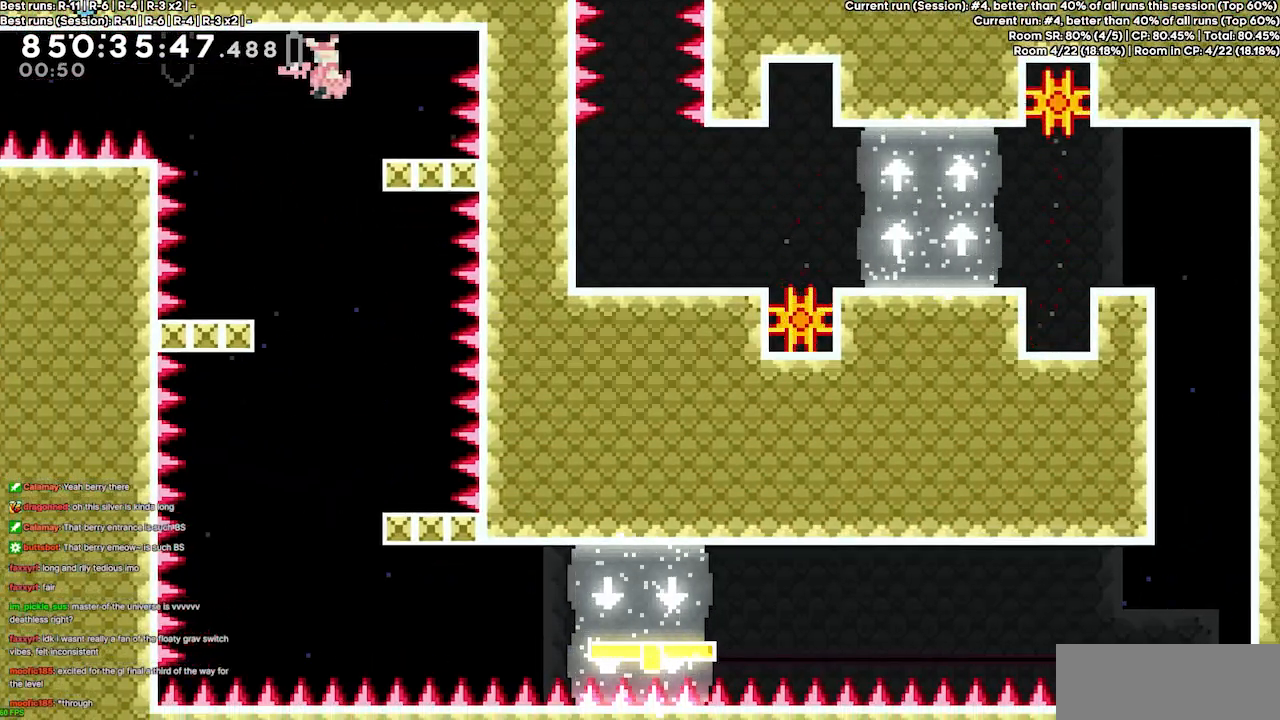
Gameplay with keyboard; each line is a JSON object with the keys held at the frame after it. "events" lists presses ("down") and releases ("up") of "dash", "demo", "demo2", "down", "grab", "jump", "jump2", "jump3", "jump4", "left", "right" and "up" between this image and that frame as [ms after this image, input, new state], when the widget could be followed in between. No other keys are recorded. Mouse input is not recorded. Key names are as the overlay labels them; some are game actions (e.g. jump) rather than physical keys.
{"keys": [], "events": [[333, "left", "down"], [367, "left", "up"]]}
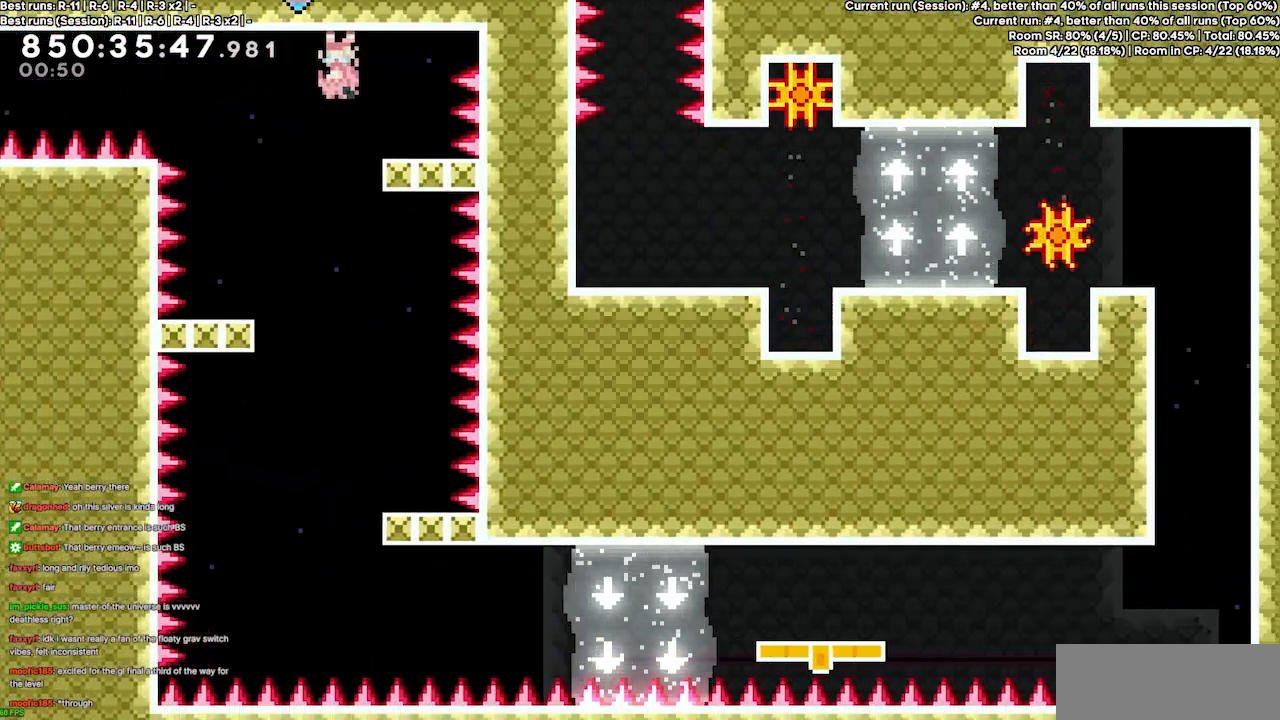
{"keys": ["dash", "down"], "events": [[100, "jump3", "down"], [233, "jump3", "up"], [400, "down", "down"], [433, "dash", "down"]]}
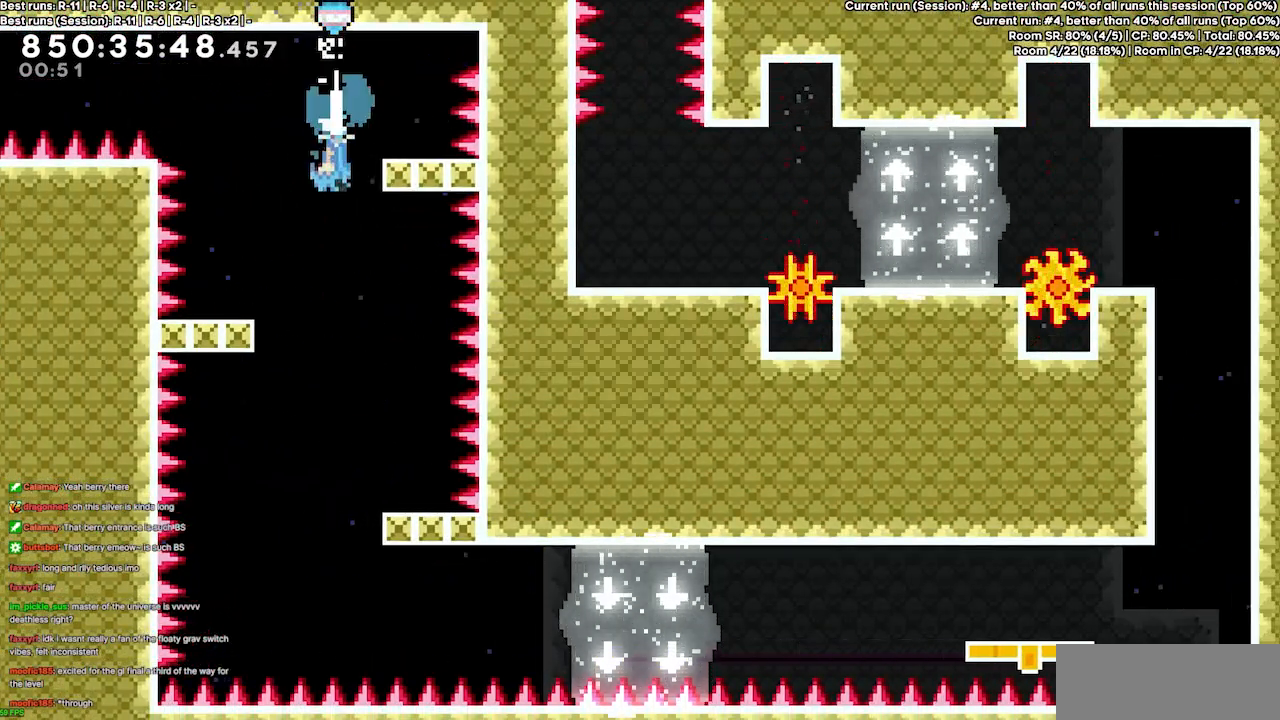
{"keys": [], "events": [[67, "dash", "up"], [133, "down", "up"], [167, "right", "down"], [367, "right", "up"]]}
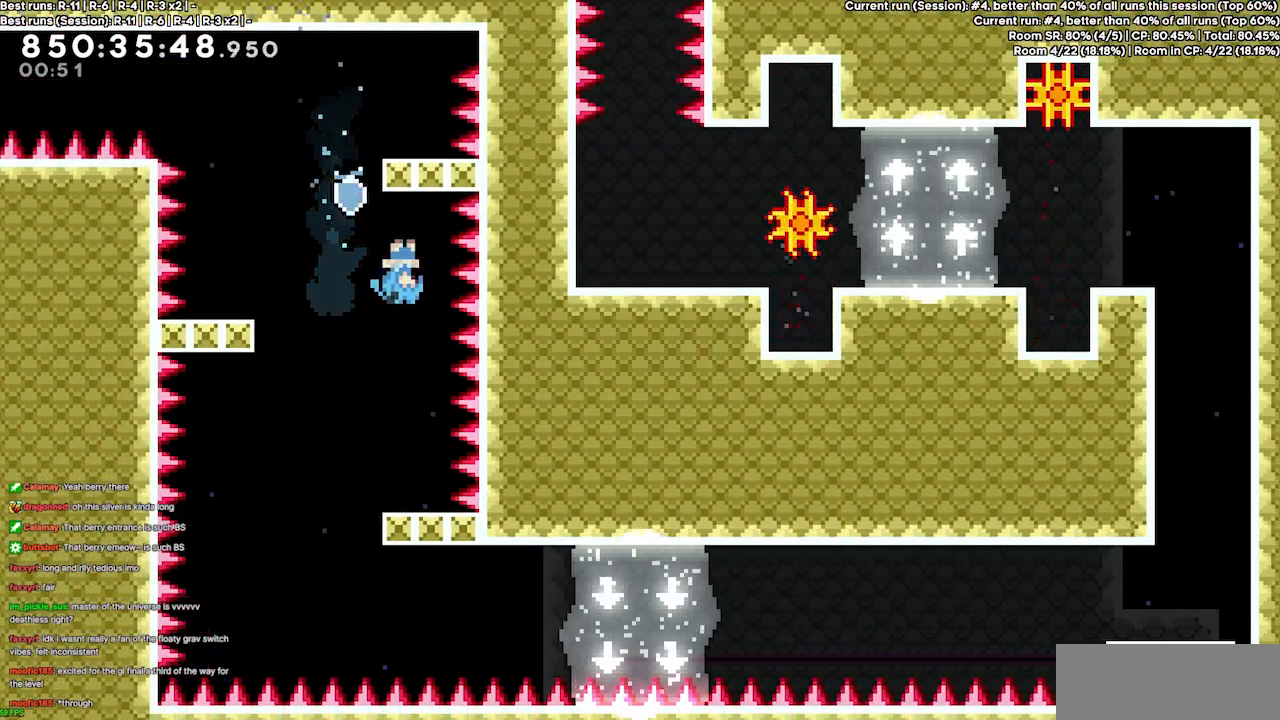
{"keys": ["dash", "down", "jump3"], "events": [[167, "jump3", "down"], [167, "left", "down"], [367, "left", "up"], [467, "down", "down"], [500, "dash", "down"]]}
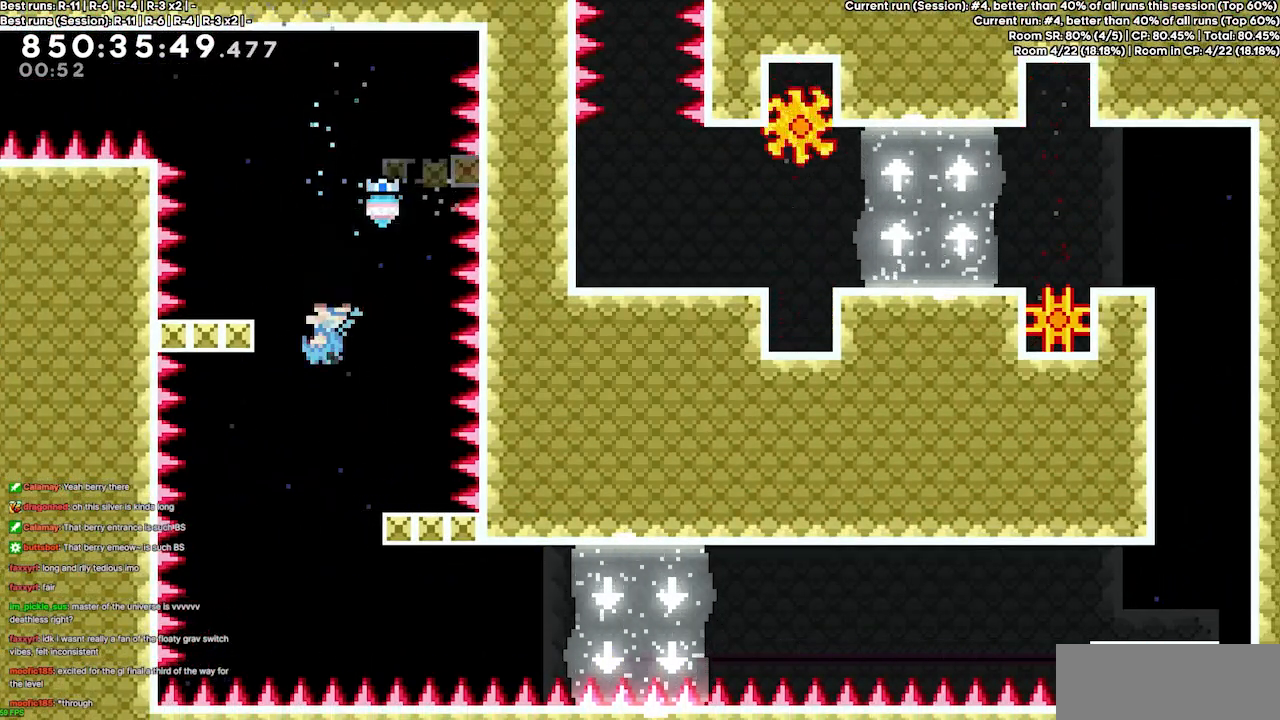
{"keys": ["down", "grab", "jump3", "right"], "events": [[300, "dash", "up"], [300, "right", "down"], [433, "grab", "down"]]}
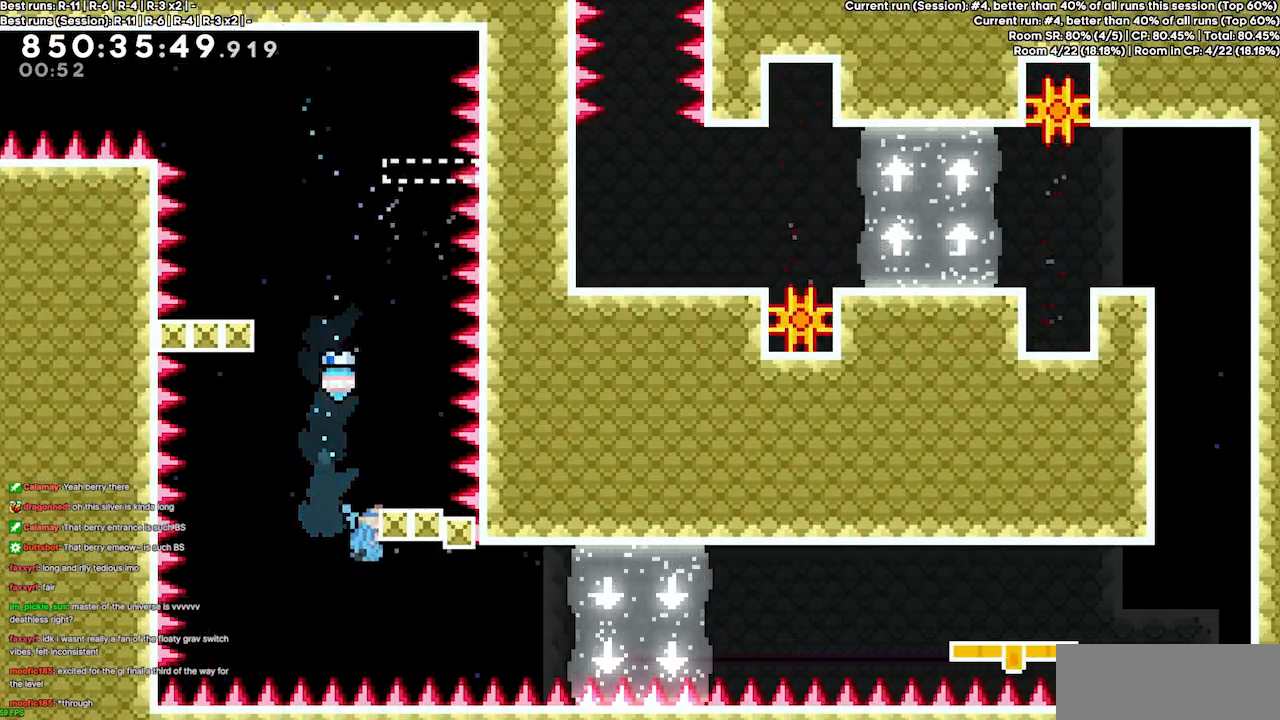
{"keys": ["right"], "events": [[67, "jump3", "up"], [300, "down", "up"], [500, "grab", "up"]]}
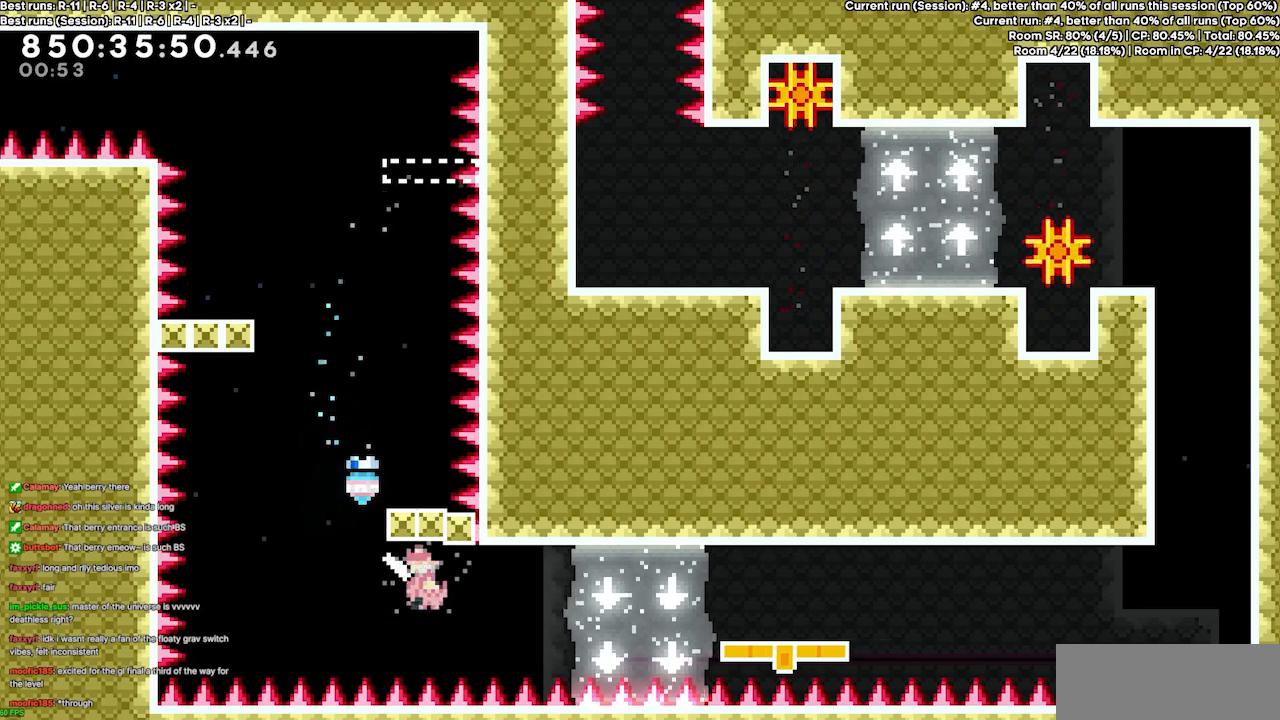
{"keys": ["right"], "events": [[333, "right", "up"], [367, "right", "down"]]}
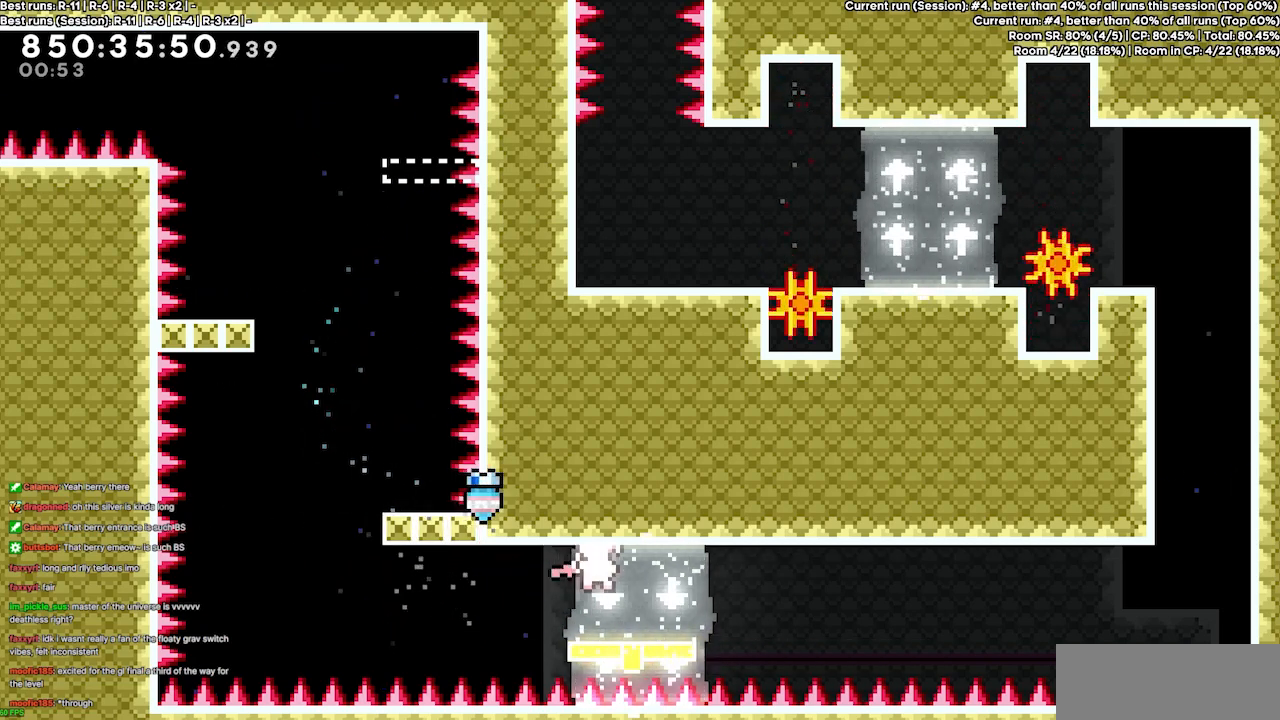
{"keys": [], "events": [[100, "right", "up"], [333, "left", "down"], [433, "left", "up"]]}
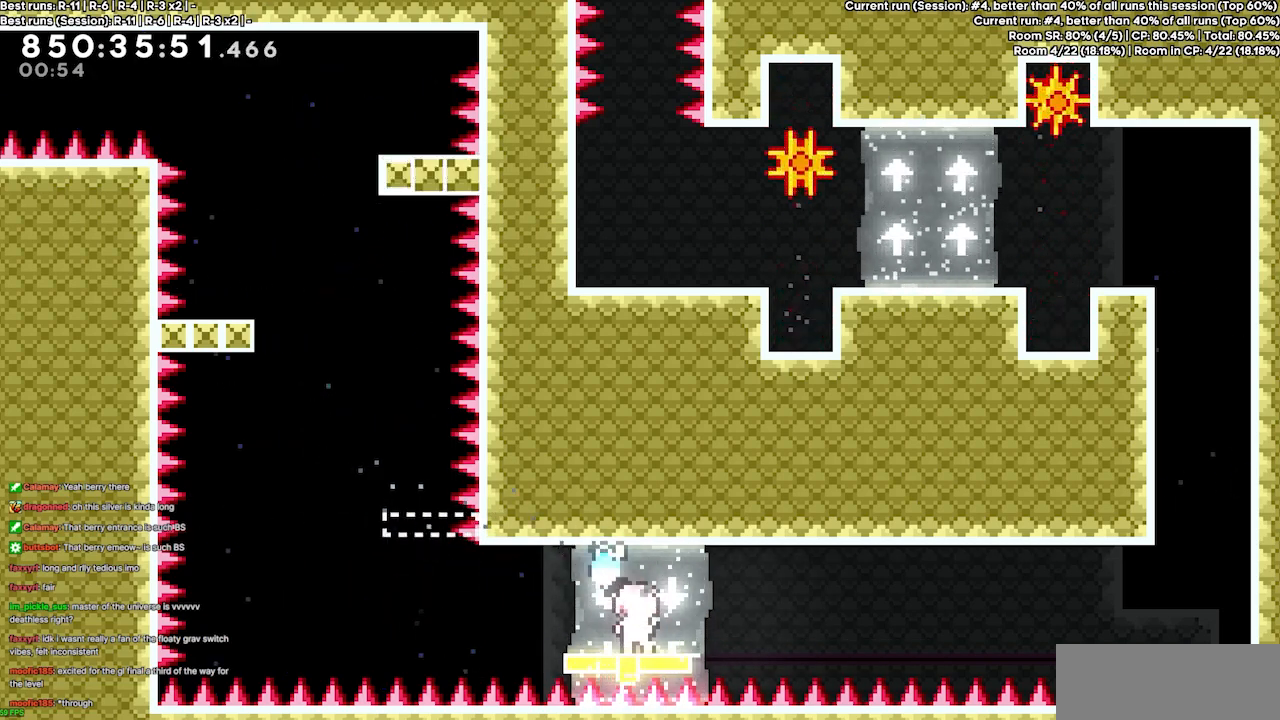
{"keys": ["dash", "down", "right"], "events": [[233, "left", "down"], [367, "left", "up"], [433, "down", "down"], [433, "right", "down"], [500, "dash", "down"]]}
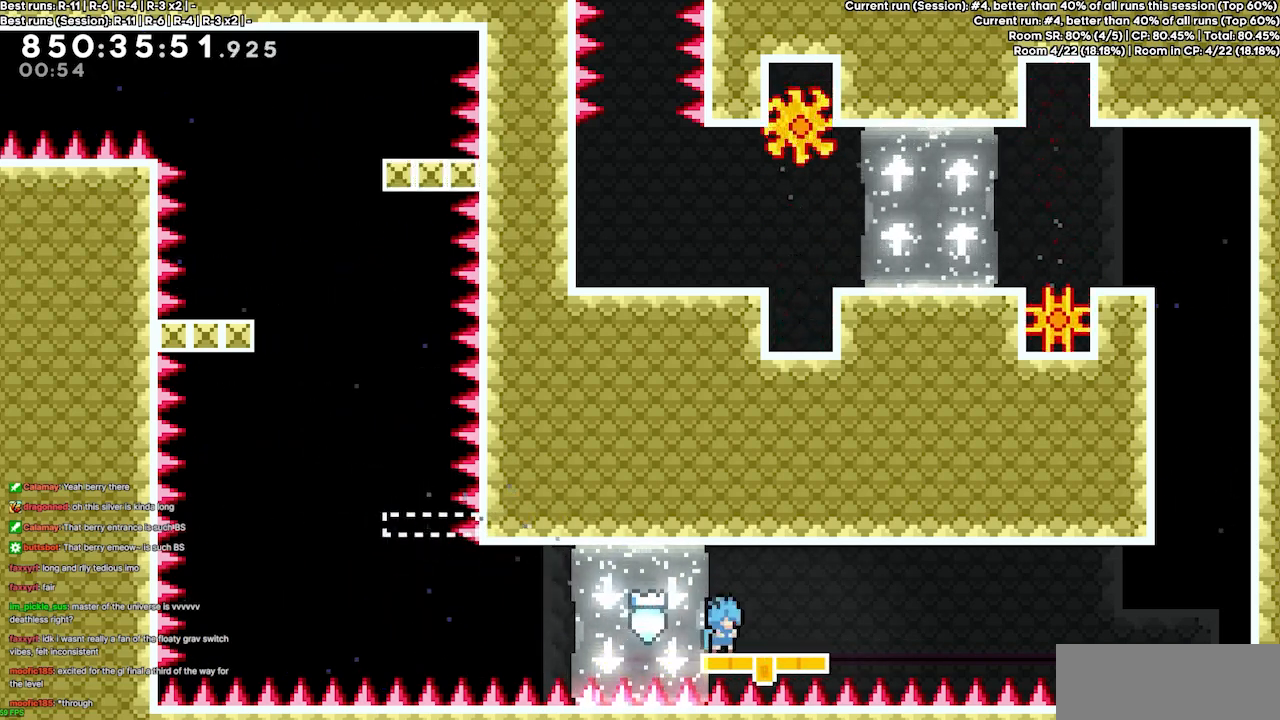
{"keys": ["grab", "jump", "right", "up"], "events": [[133, "dash", "up"], [200, "down", "up"], [200, "jump3", "down"], [333, "grab", "down"], [367, "jump", "down"], [367, "up", "down"], [433, "jump3", "up"]]}
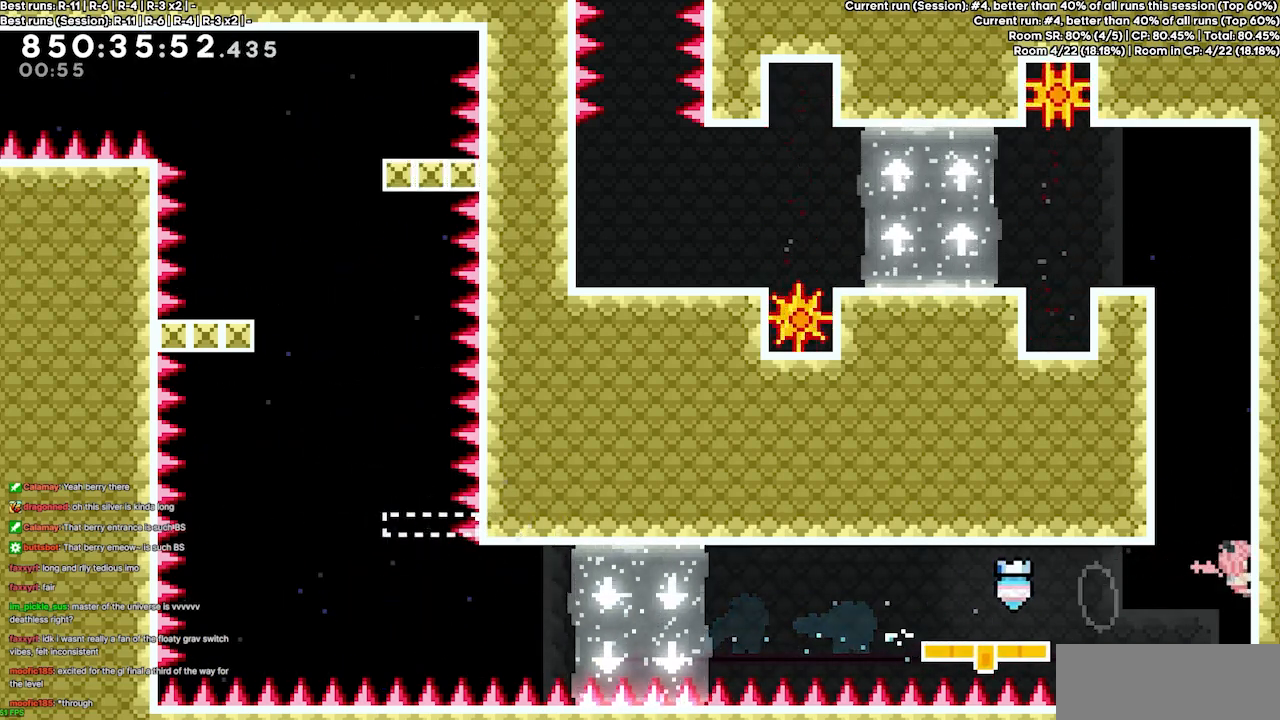
{"keys": ["grab", "jump", "up"], "events": [[167, "jump", "up"], [167, "jump3", "down"], [333, "jump", "down"], [333, "right", "up"], [433, "jump3", "up"]]}
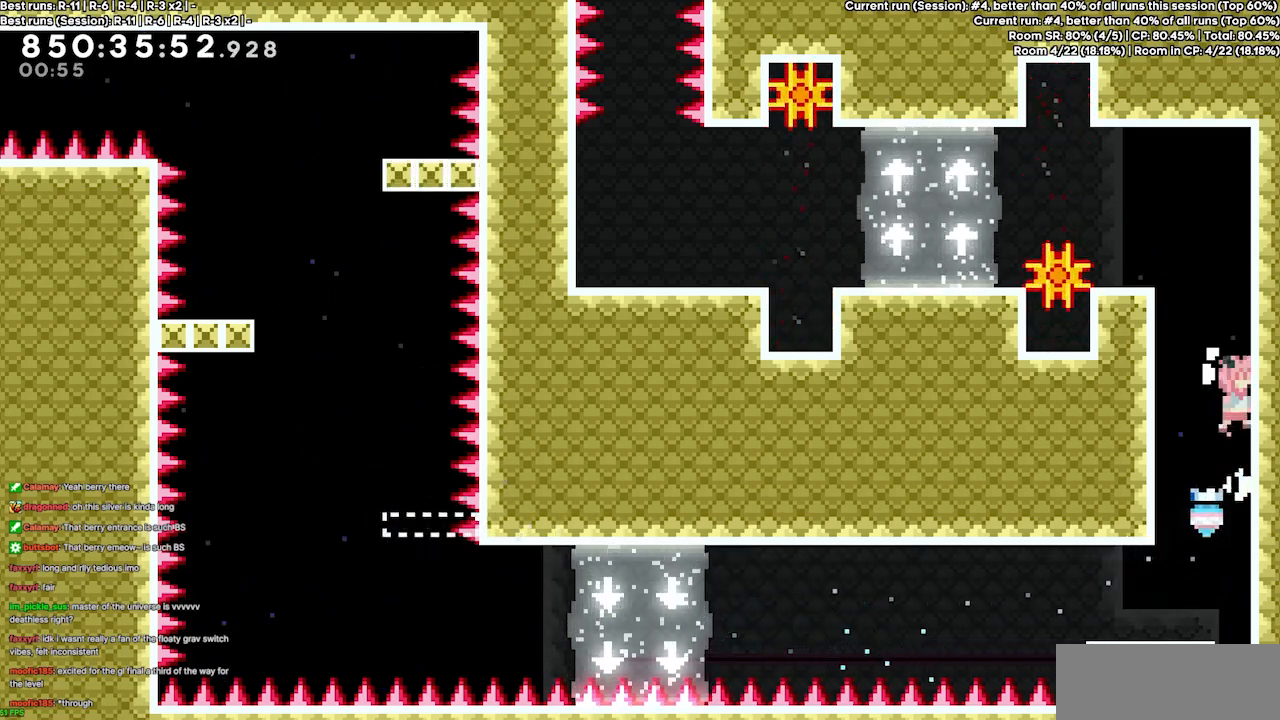
{"keys": ["grab", "up"], "events": [[133, "jump", "up"], [133, "jump3", "down"], [500, "jump3", "up"]]}
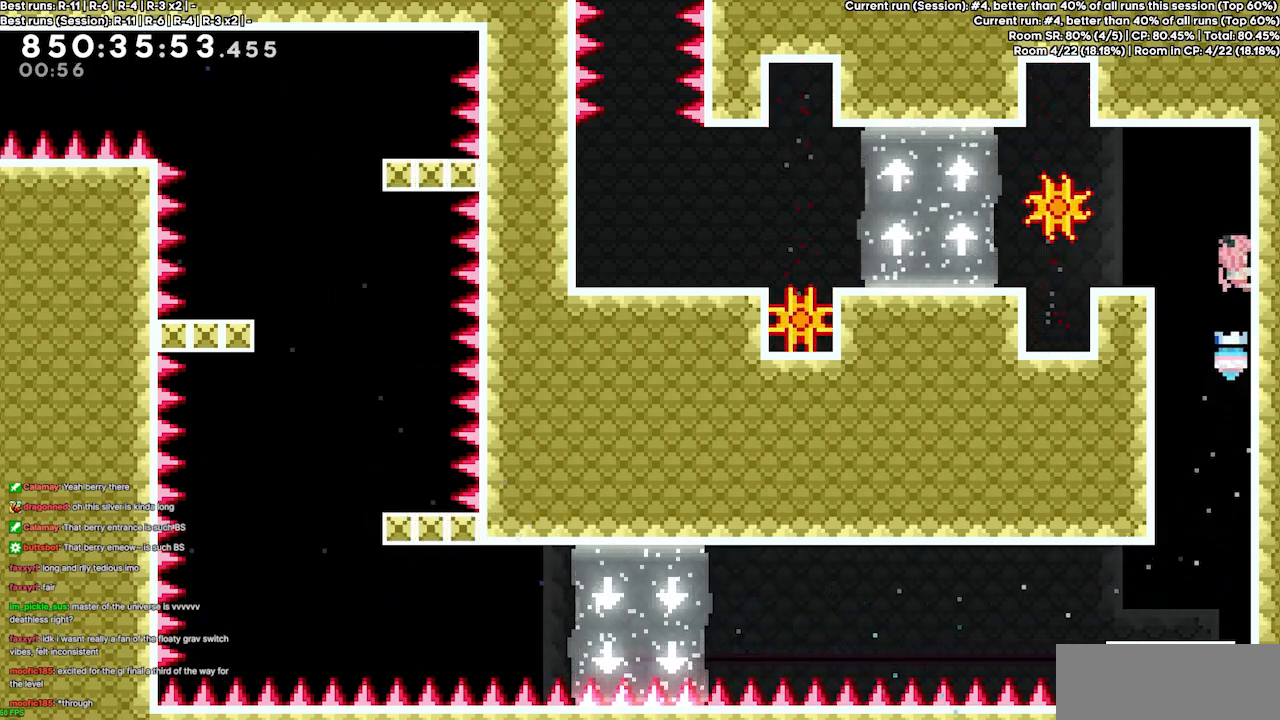
{"keys": [], "events": [[33, "jump", "down"], [33, "left", "down"], [167, "jump", "up"], [167, "left", "up"], [167, "up", "up"], [433, "grab", "up"]]}
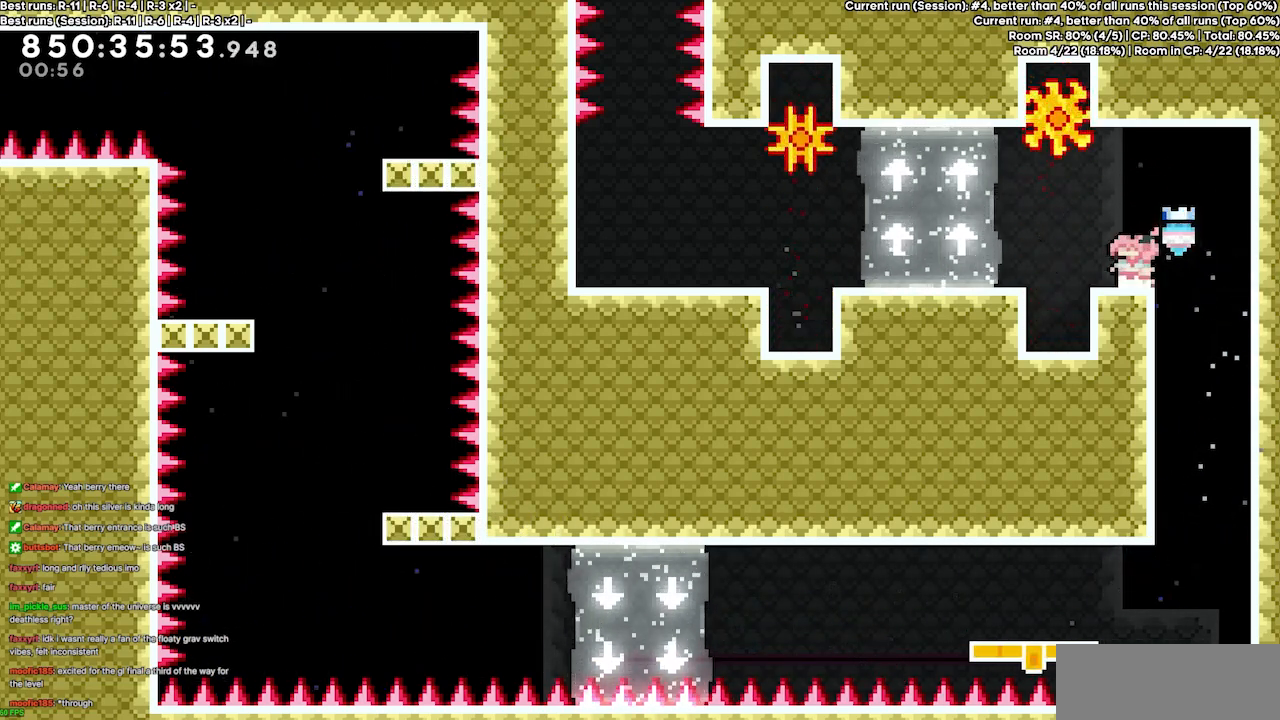
{"keys": [], "events": []}
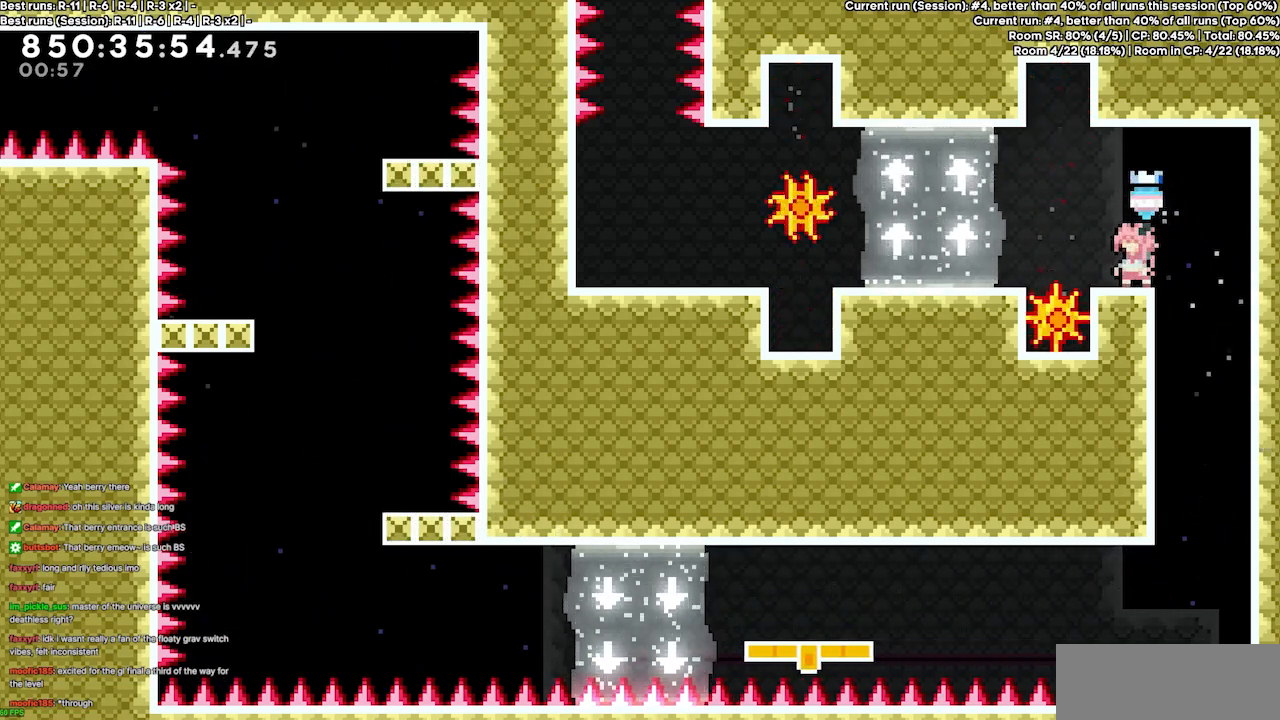
{"keys": [], "events": []}
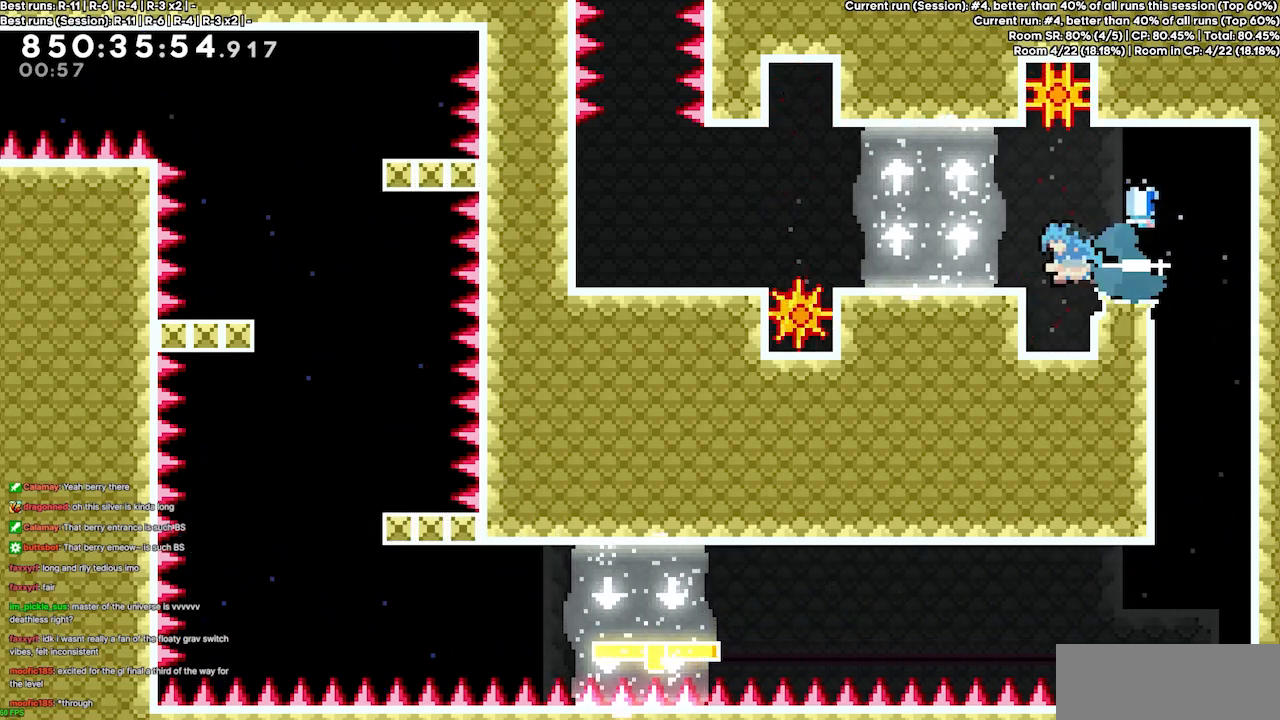
{"keys": [], "events": []}
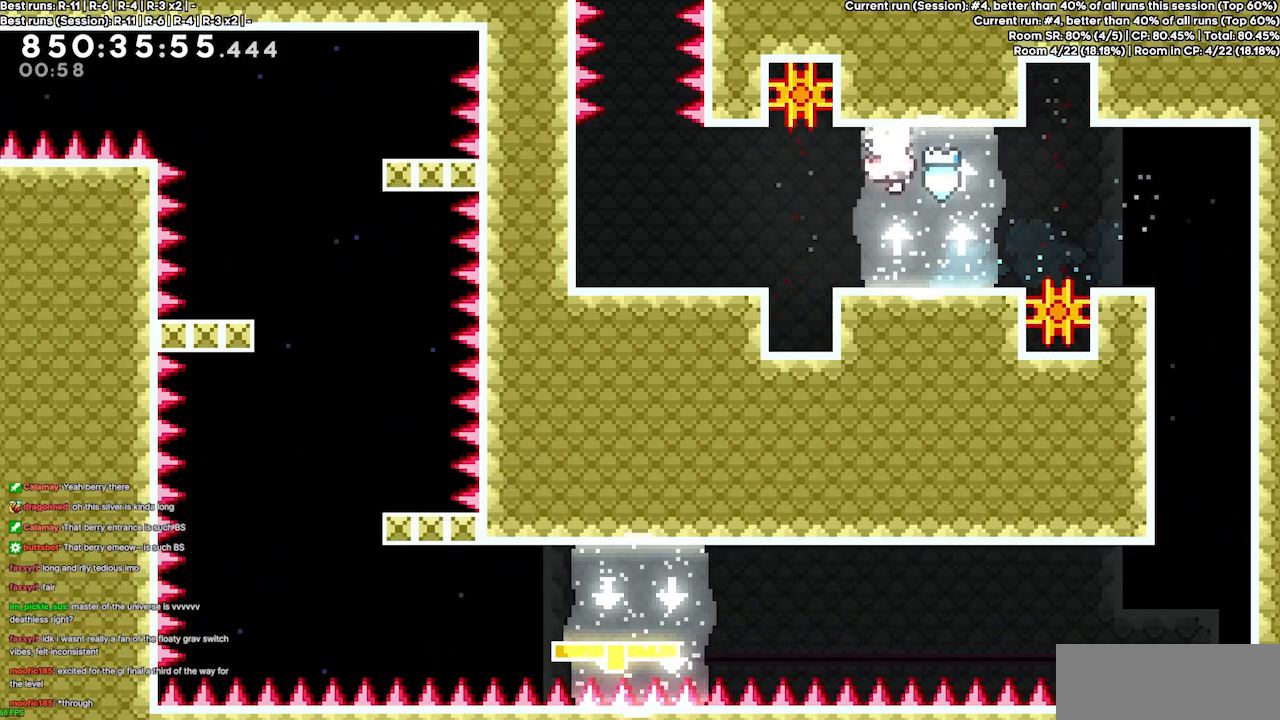
{"keys": [], "events": [[333, "left", "down"], [433, "left", "up"]]}
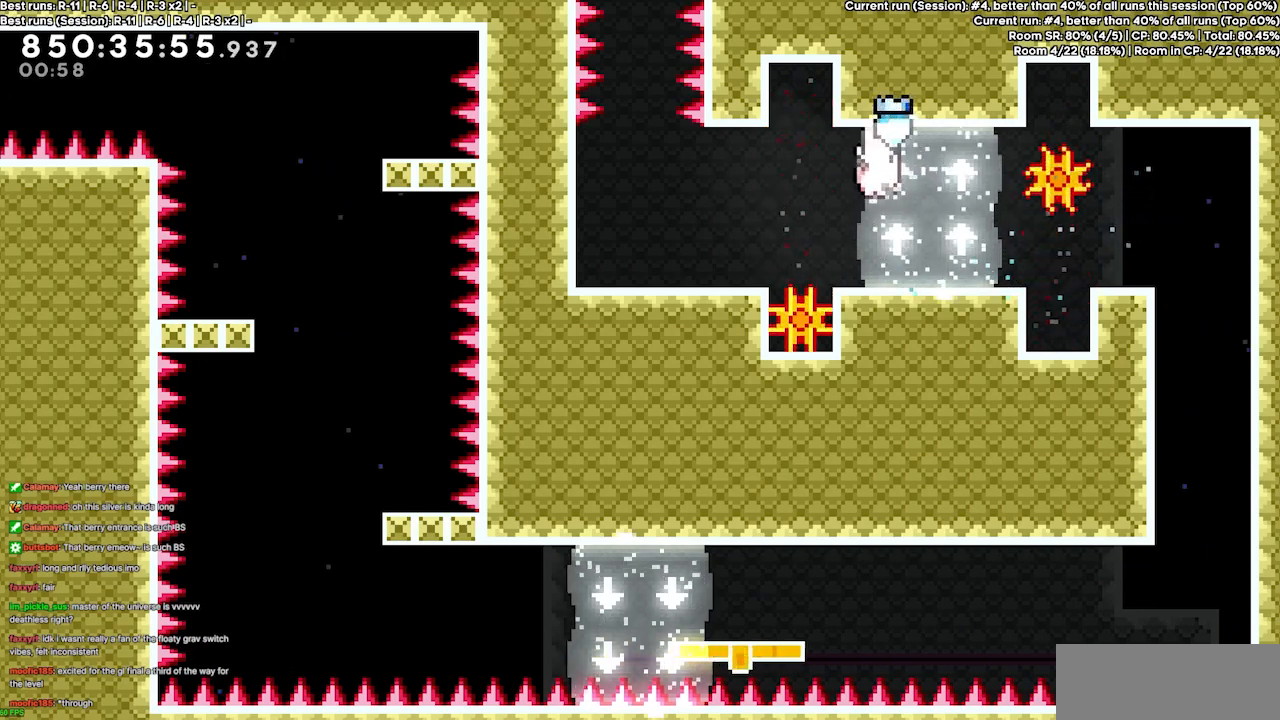
{"keys": ["left"], "events": [[167, "left", "down"], [200, "left", "up"], [500, "left", "down"]]}
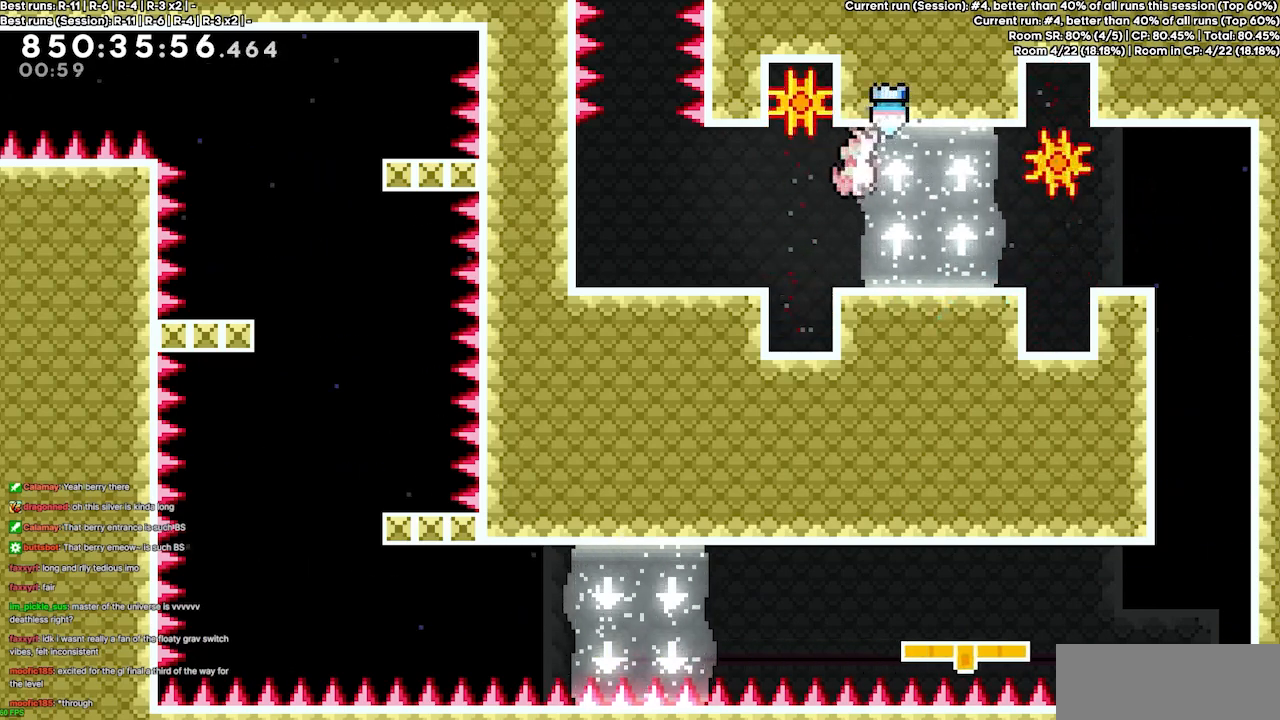
{"keys": [], "events": [[33, "left", "up"]]}
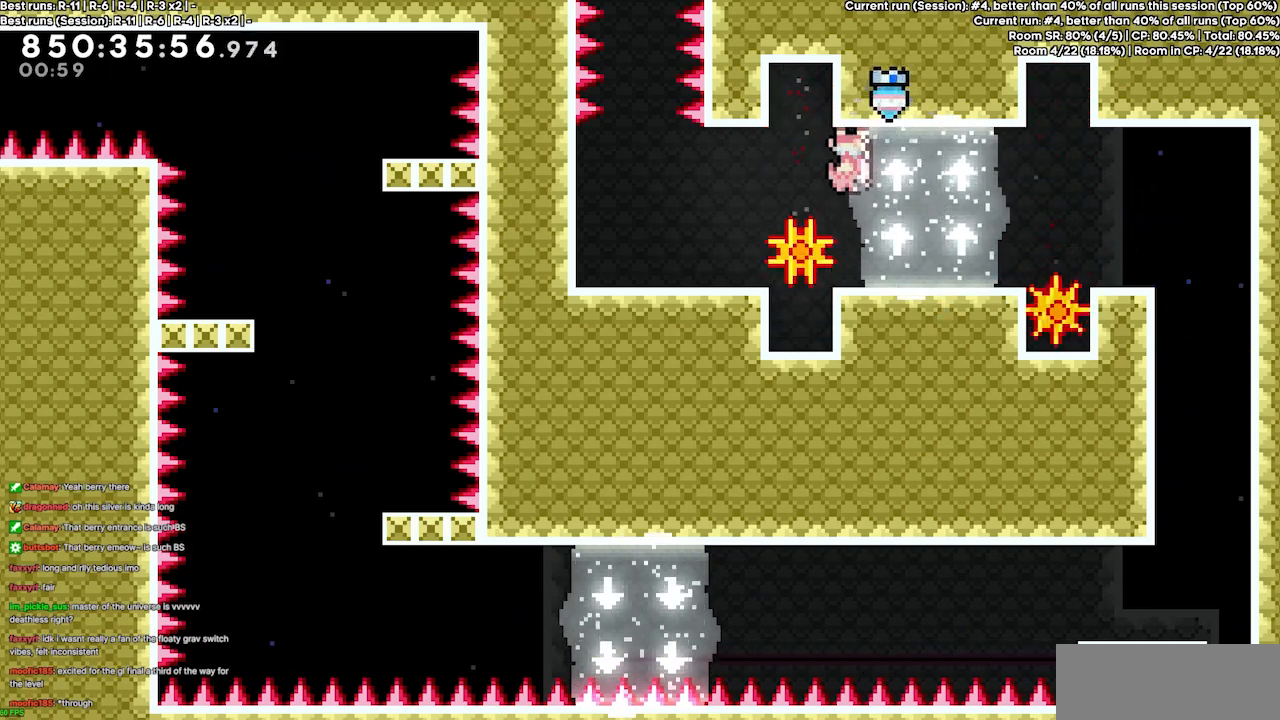
{"keys": [], "events": [[100, "left", "down"], [167, "dash", "down"], [300, "dash", "up"], [400, "left", "up"]]}
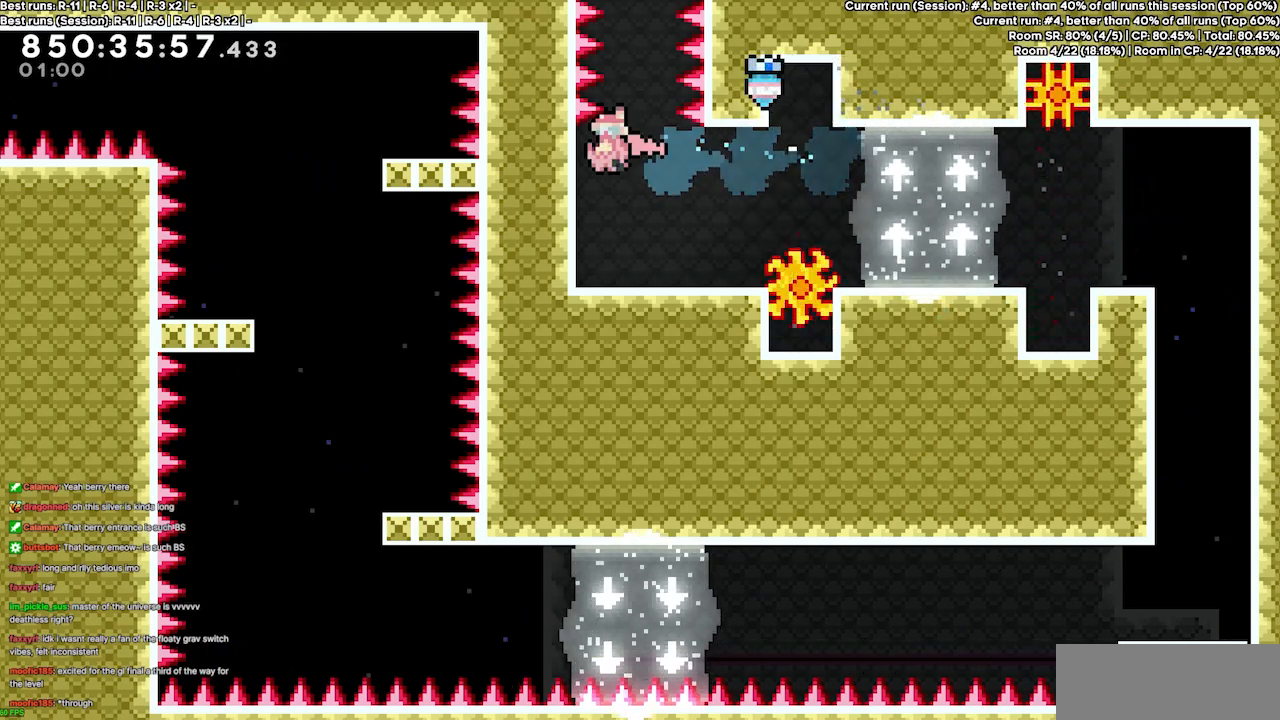
{"keys": [], "events": [[133, "right", "down"], [300, "right", "up"]]}
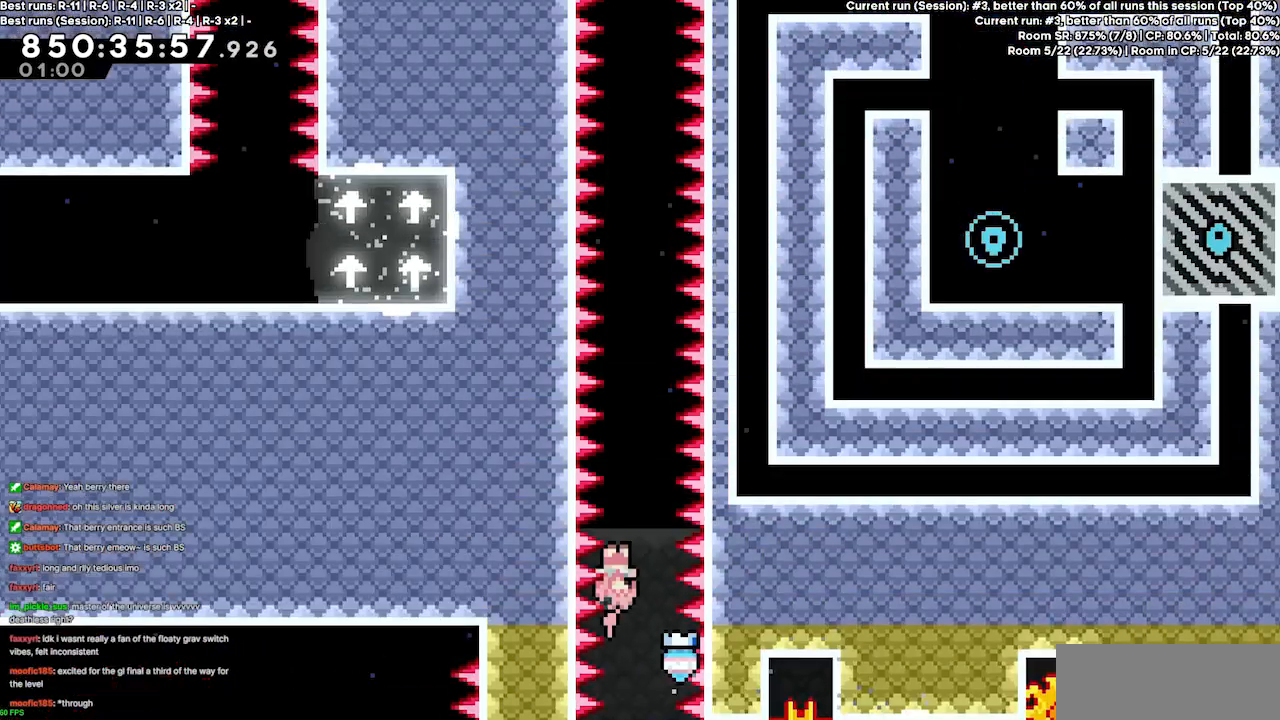
{"keys": ["right", "up"], "events": [[167, "up", "down"], [500, "right", "down"]]}
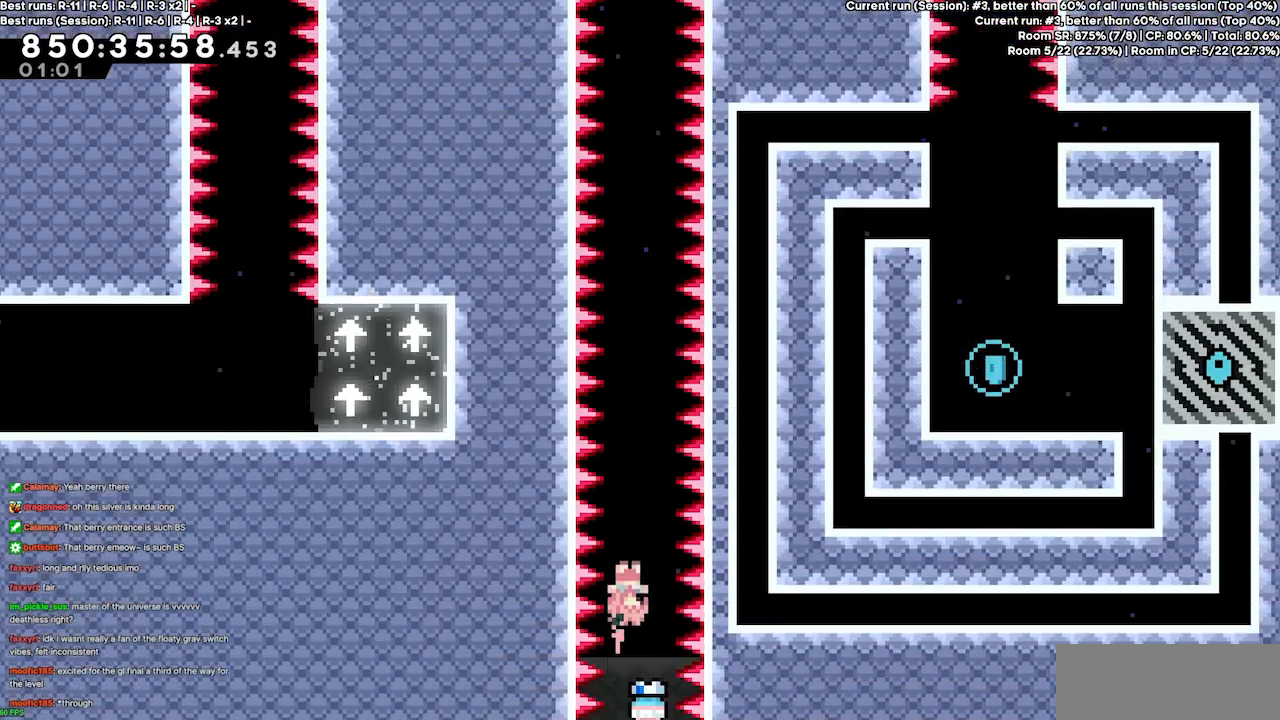
{"keys": ["up"], "events": [[100, "right", "up"]]}
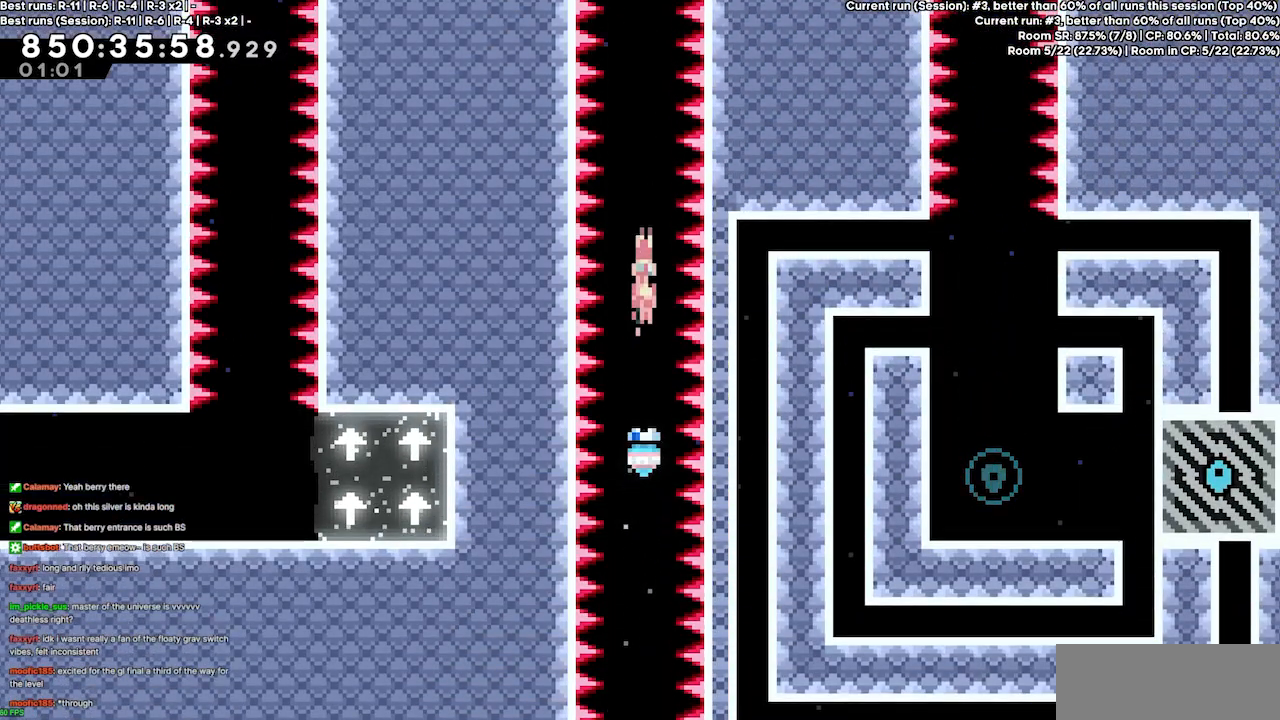
{"keys": ["up"], "events": []}
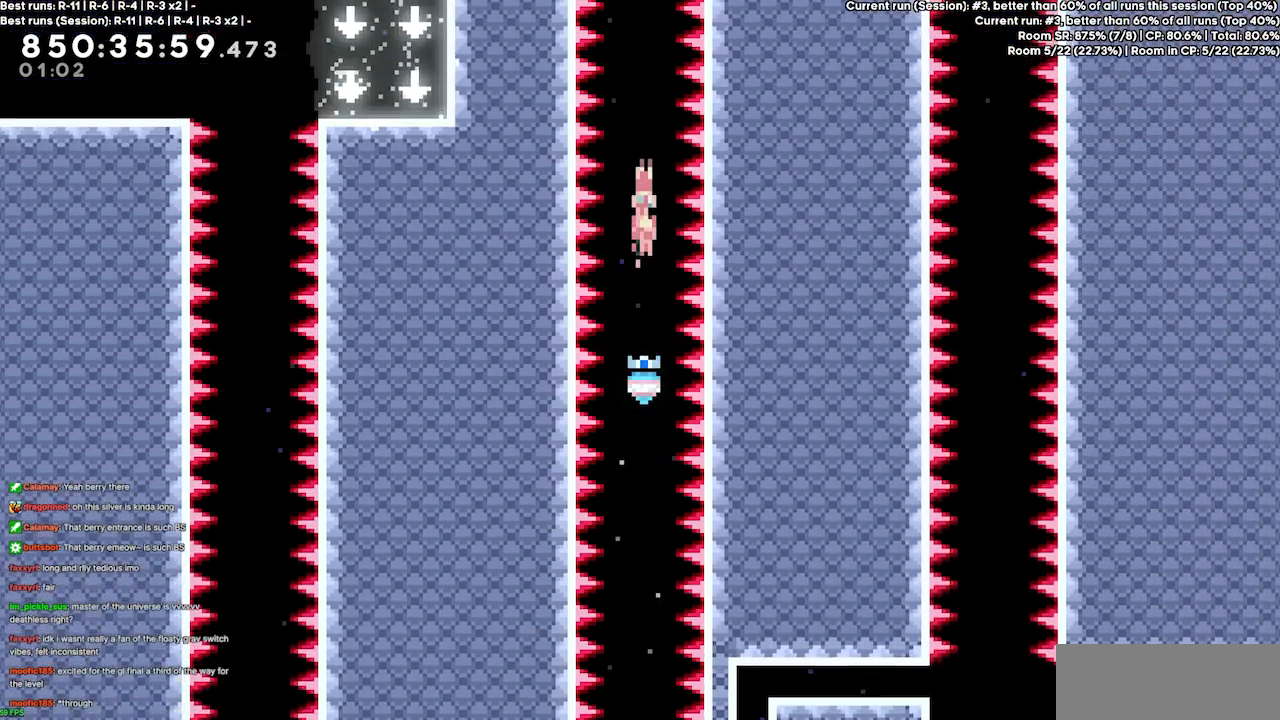
{"keys": ["up"], "events": []}
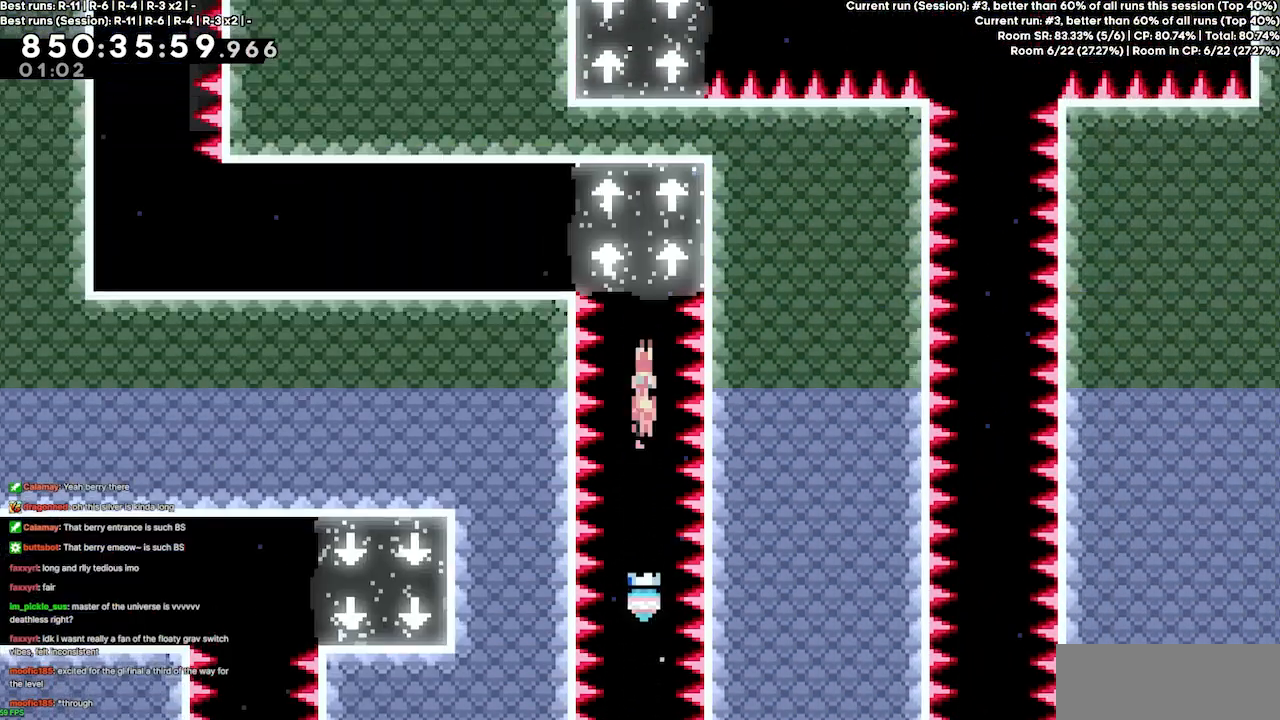
{"keys": ["up"], "events": []}
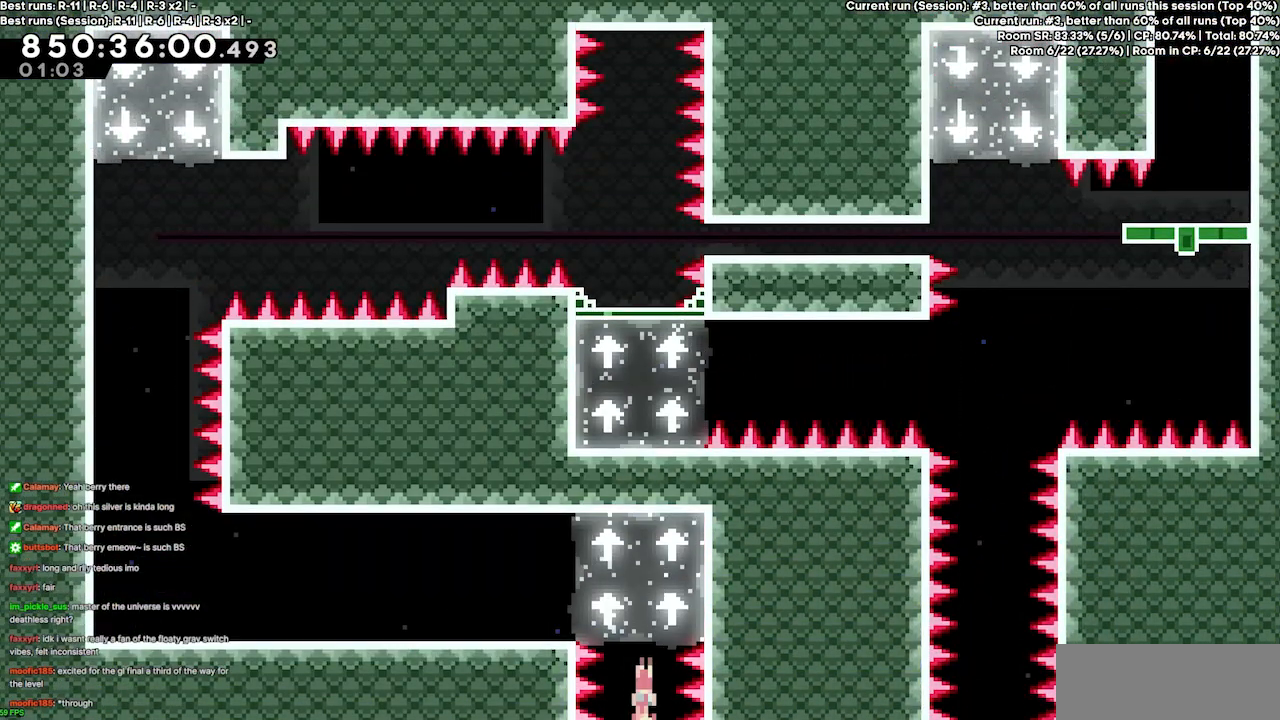
{"keys": ["left"], "events": [[133, "up", "up"], [200, "left", "down"], [300, "dash", "down"], [400, "dash", "up"]]}
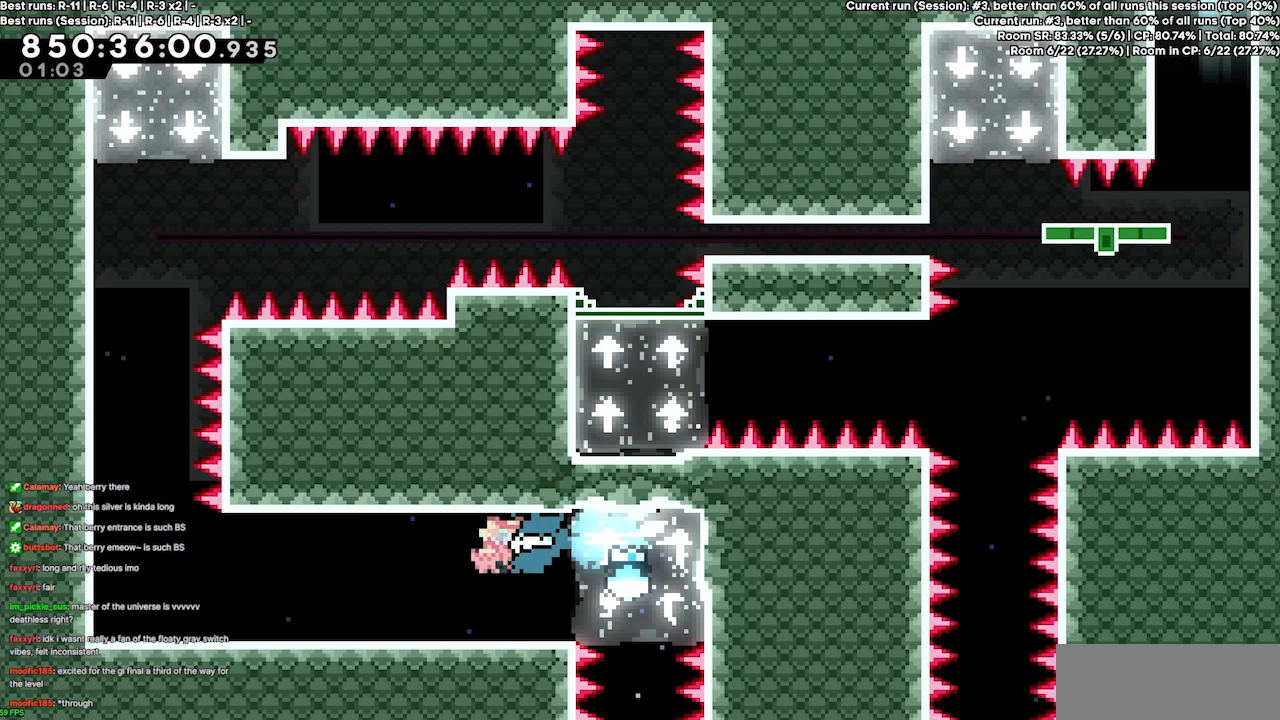
{"keys": ["left"], "events": [[33, "dash", "down"], [100, "dash", "up"]]}
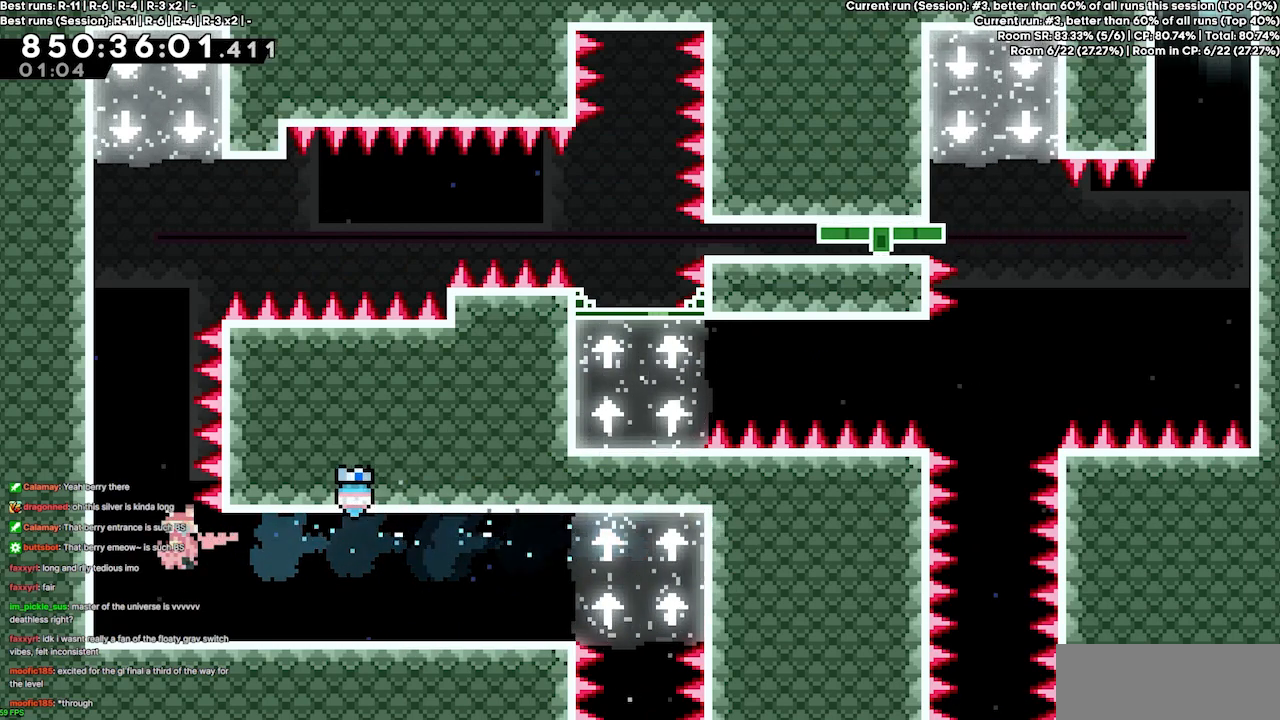
{"keys": [], "events": [[67, "left", "up"]]}
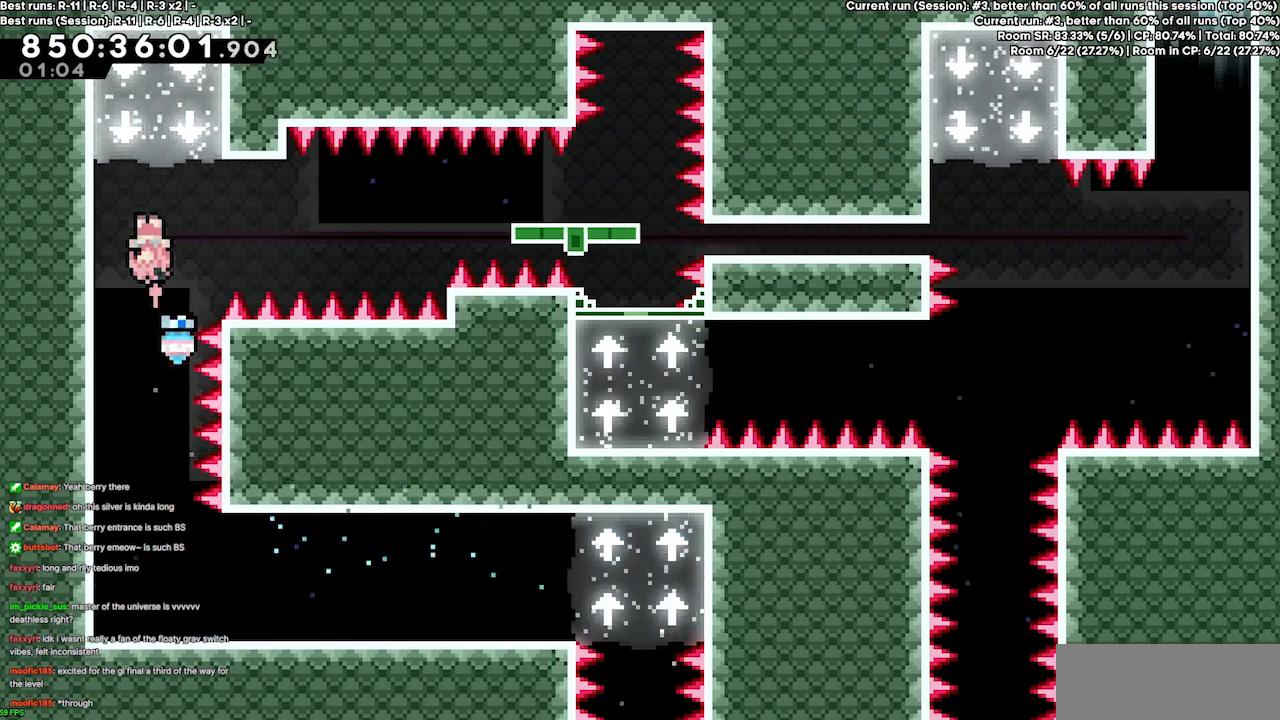
{"keys": [], "events": []}